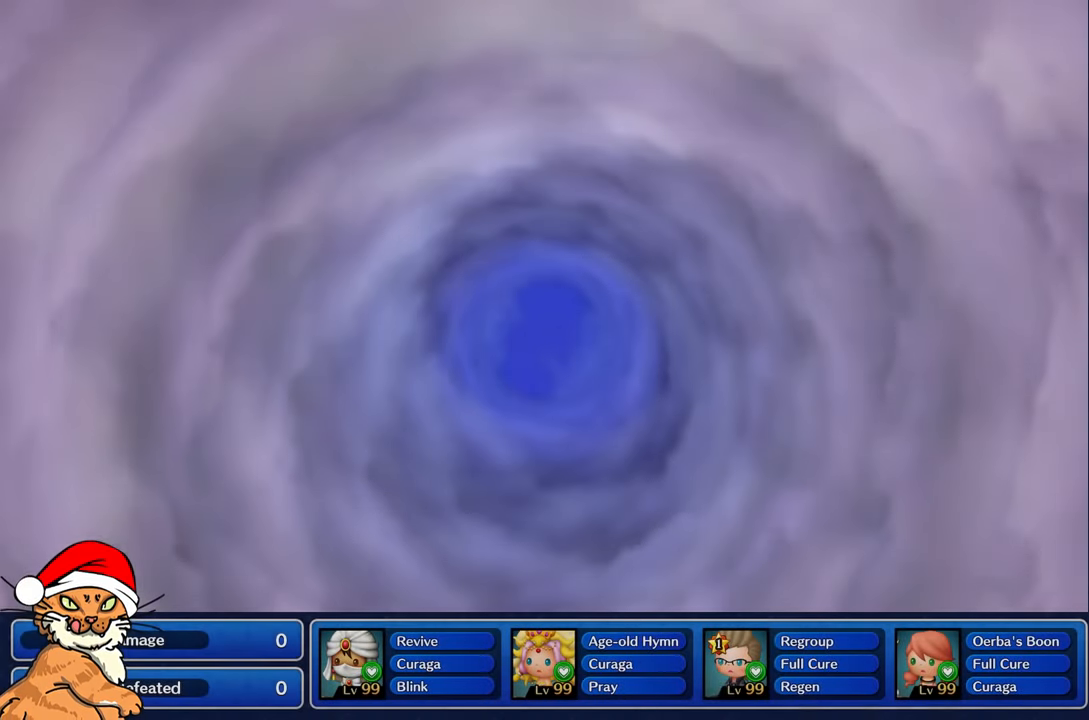
Gameplay with a controller (PlayStation layout); each line is a JSON object with the inputs held at the frame after it. "events" lists button and stick changes between this image and that frame as [ms after this image, input, new state], when the widget could be followed in between. Not read: L3 R3.
{"buttons": [], "left_stick": "center", "right_stick": "center", "events": []}
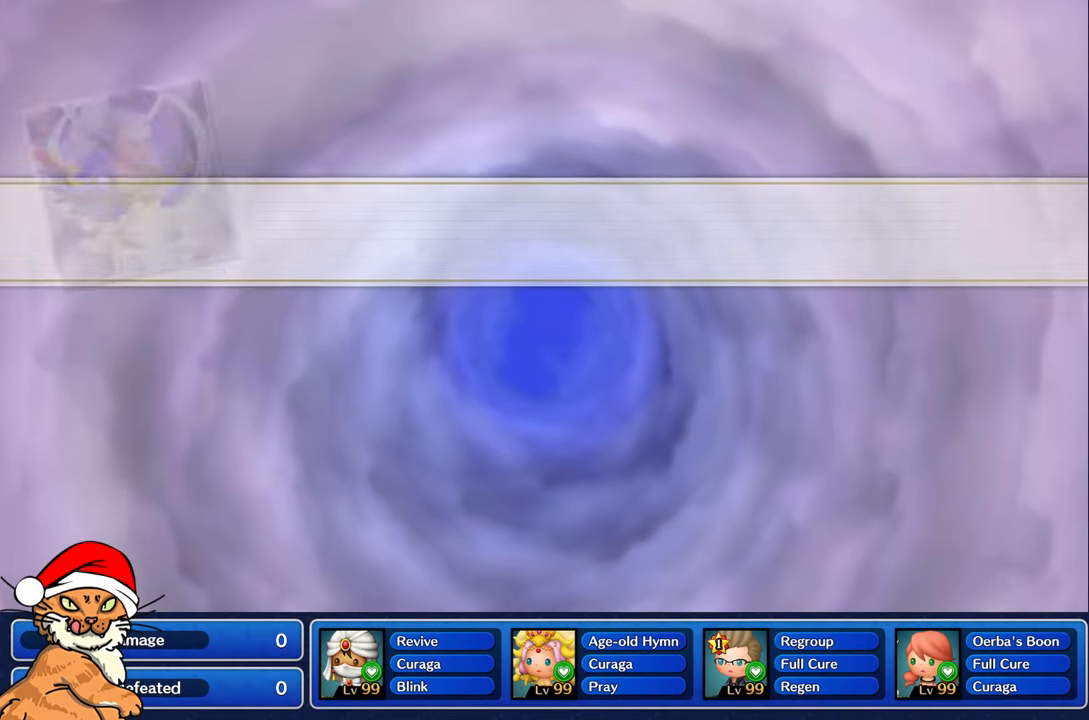
{"buttons": ["CROSS"], "left_stick": "center", "right_stick": "center", "events": [[217, "CROSS", "down"], [333, "DPAD_DOWN", "down"], [367, "CROSS", "up"], [433, "CROSS", "down"], [450, "DPAD_DOWN", "up"]]}
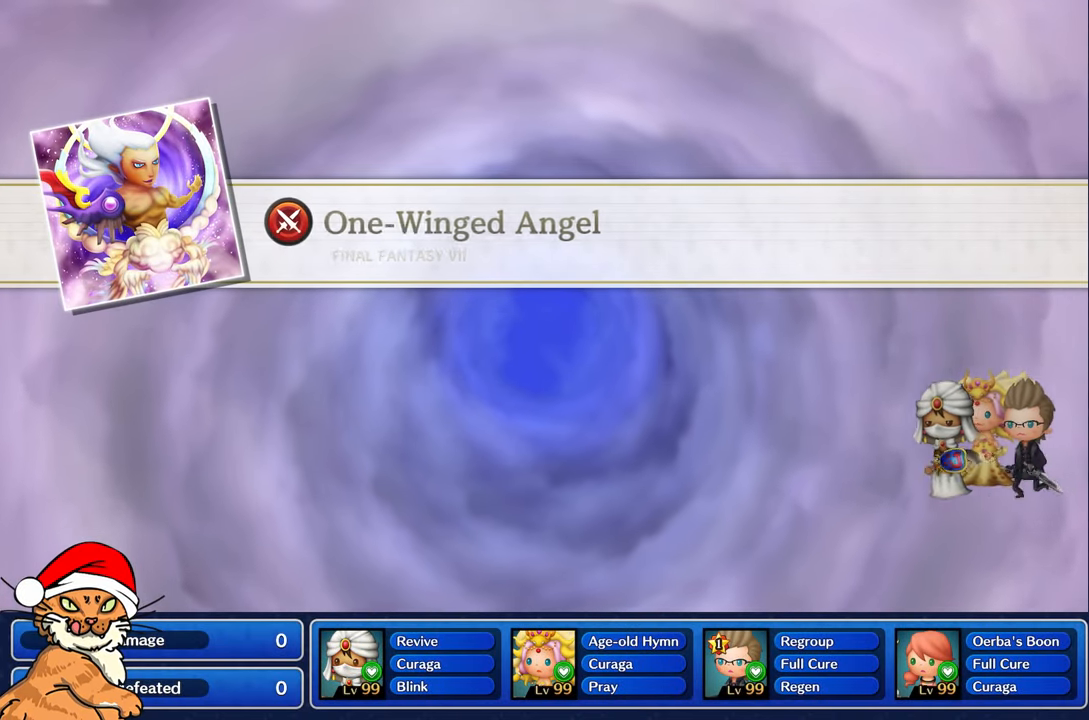
{"buttons": [], "left_stick": "center", "right_stick": "center", "events": [[33, "CROSS", "up"], [33, "DPAD_DOWN", "down"], [117, "CROSS", "down"], [150, "DPAD_DOWN", "up"], [217, "CROSS", "up"], [350, "SQUARE", "down"], [400, "DPAD_RIGHT", "down"], [450, "SQUARE", "up"], [500, "DPAD_RIGHT", "up"]]}
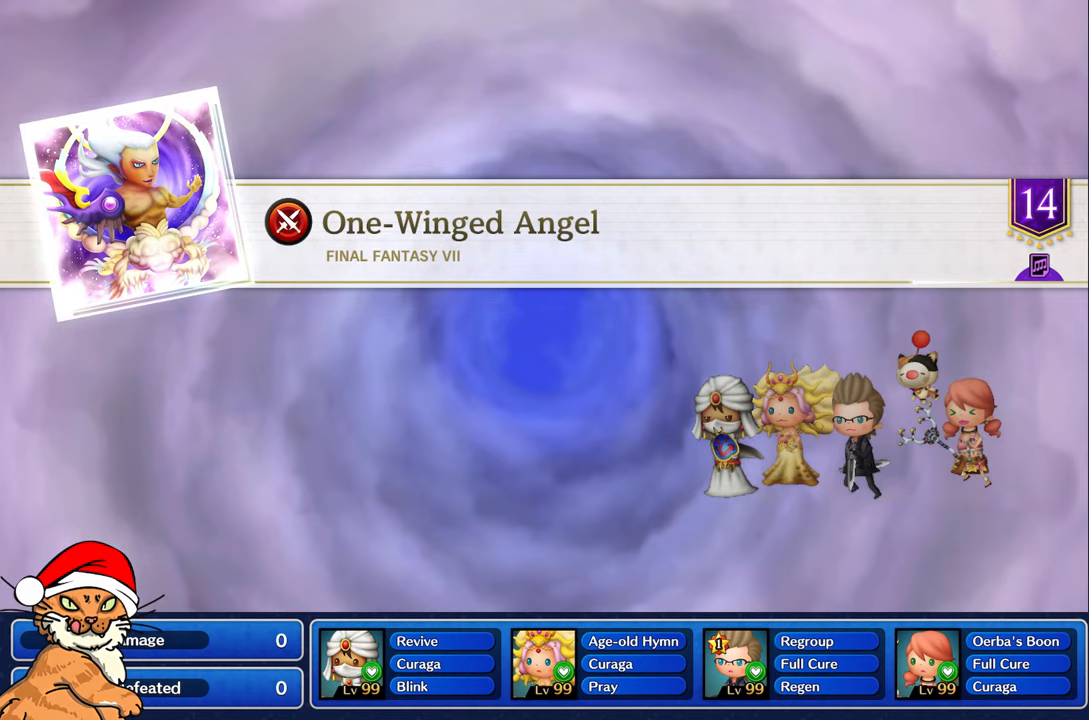
{"buttons": ["TRIANGLE"], "left_stick": "center", "right_stick": "center", "events": [[50, "SQUARE", "down"], [100, "DPAD_RIGHT", "down"], [100, "SQUARE", "up"], [183, "SQUARE", "down"], [200, "DPAD_RIGHT", "up"], [283, "SQUARE", "up"], [433, "TRIANGLE", "down"]]}
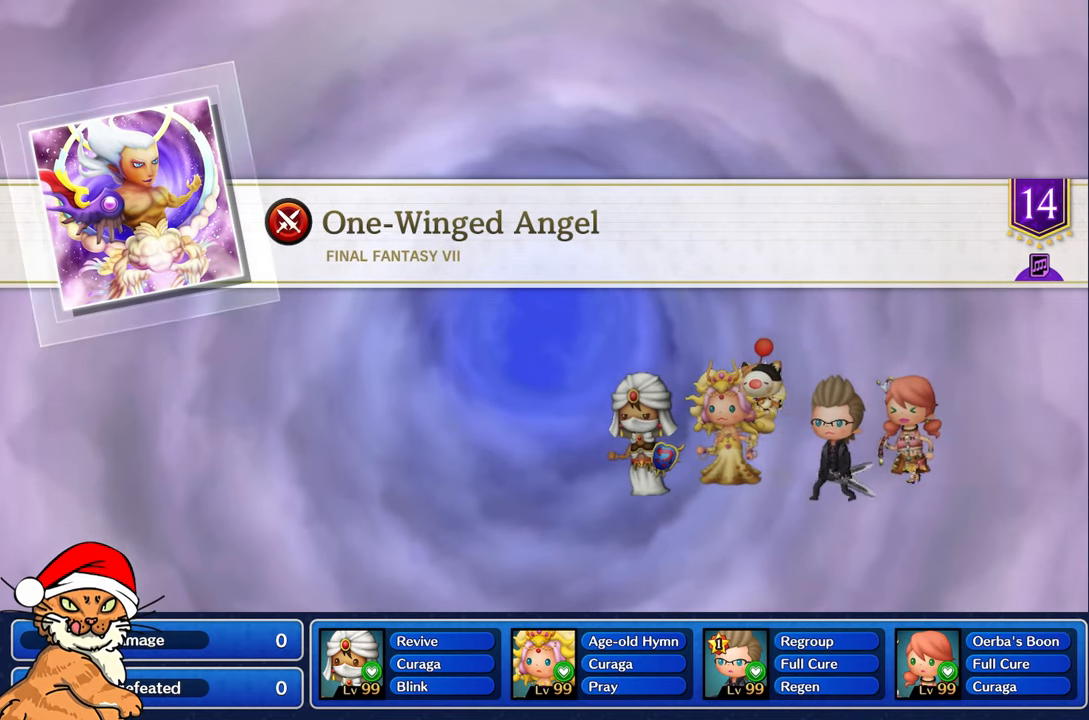
{"buttons": ["SQUARE"], "left_stick": "center", "right_stick": "center", "events": [[33, "TRIANGLE", "up"], [50, "DPAD_DOWN", "down"], [117, "DPAD_DOWN", "up"], [117, "TRIANGLE", "down"], [200, "TRIANGLE", "up"], [217, "DPAD_DOWN", "down"], [283, "TRIANGLE", "down"], [333, "DPAD_DOWN", "up"], [367, "TRIANGLE", "up"], [500, "SQUARE", "down"]]}
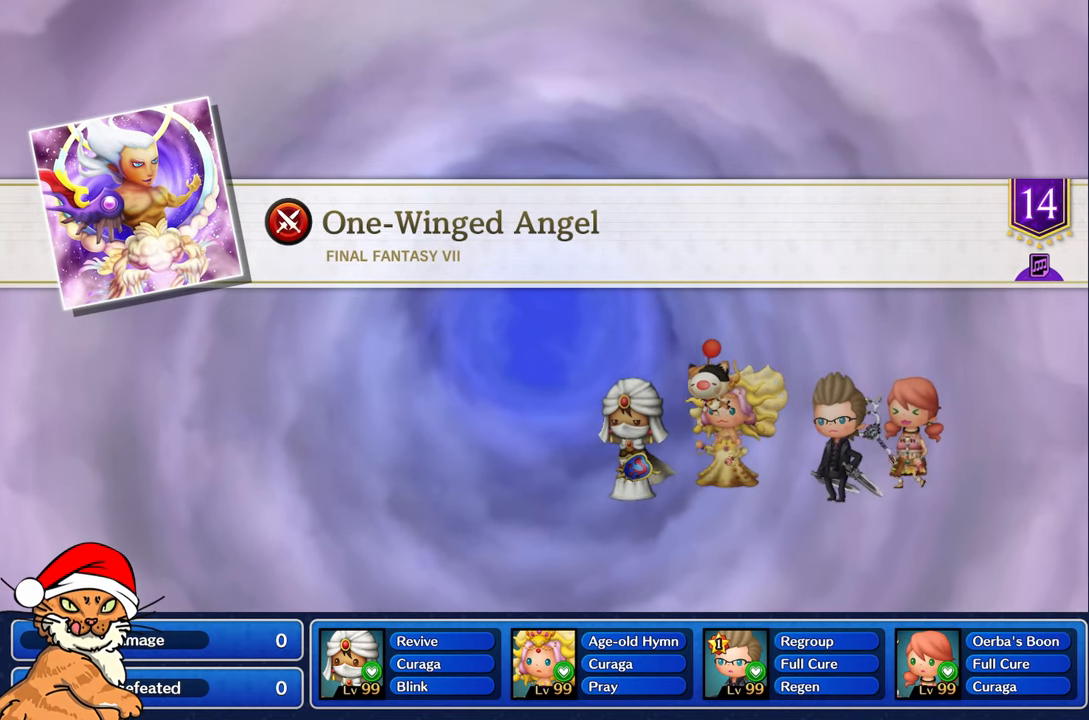
{"buttons": [], "left_stick": "center", "right_stick": "center", "events": [[50, "DPAD_RIGHT", "down"], [100, "SQUARE", "up"], [150, "DPAD_RIGHT", "up"], [183, "SQUARE", "down"], [250, "DPAD_RIGHT", "down"], [267, "SQUARE", "up"], [333, "SQUARE", "down"], [350, "DPAD_RIGHT", "up"], [417, "SQUARE", "up"]]}
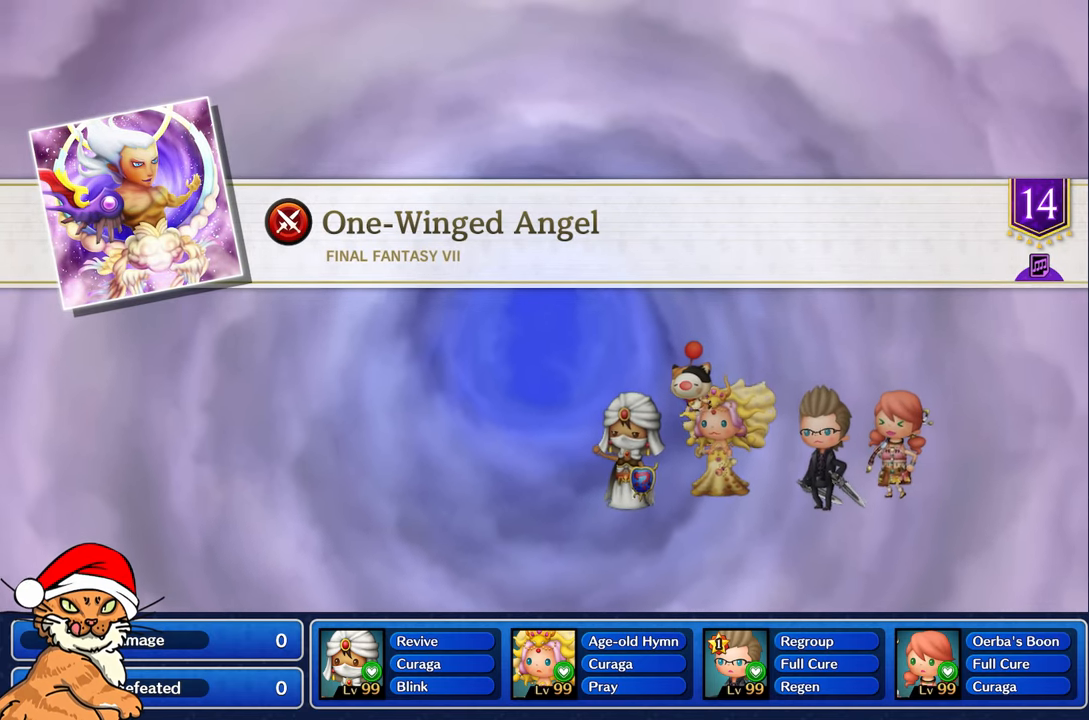
{"buttons": [], "left_stick": "center", "right_stick": "center", "events": []}
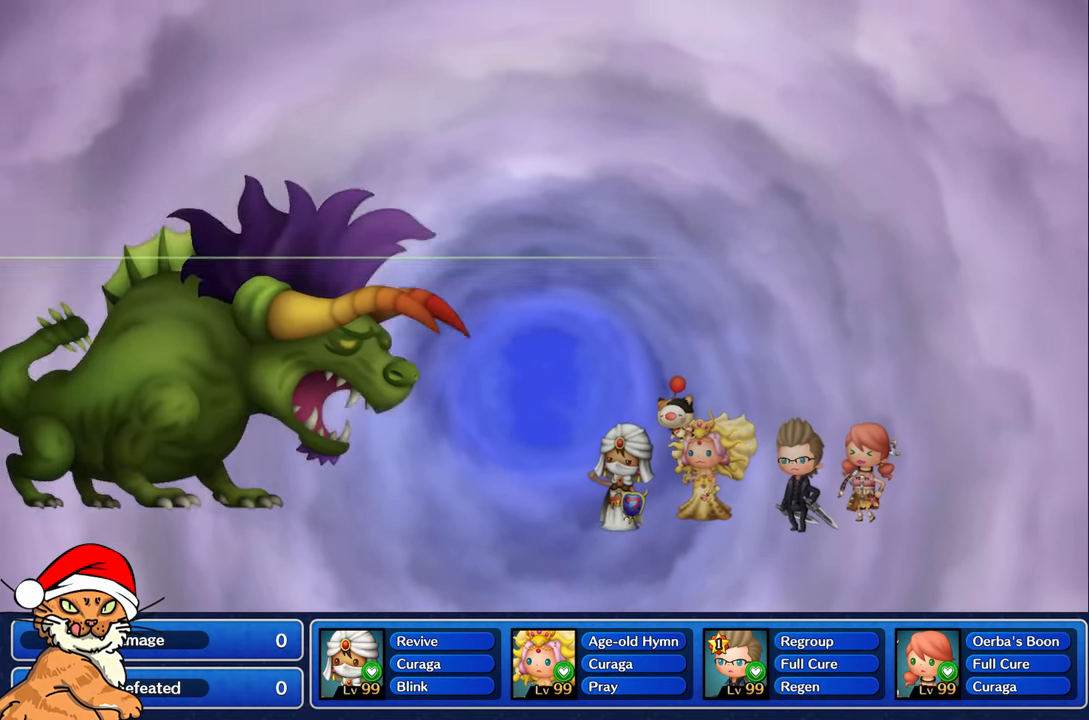
{"buttons": ["DPAD_DOWN"], "left_stick": "center", "right_stick": "center", "events": [[167, "CROSS", "down"], [283, "CROSS", "up"], [317, "DPAD_DOWN", "down"], [367, "CROSS", "down"], [433, "DPAD_DOWN", "up"], [450, "CROSS", "up"], [500, "DPAD_DOWN", "down"]]}
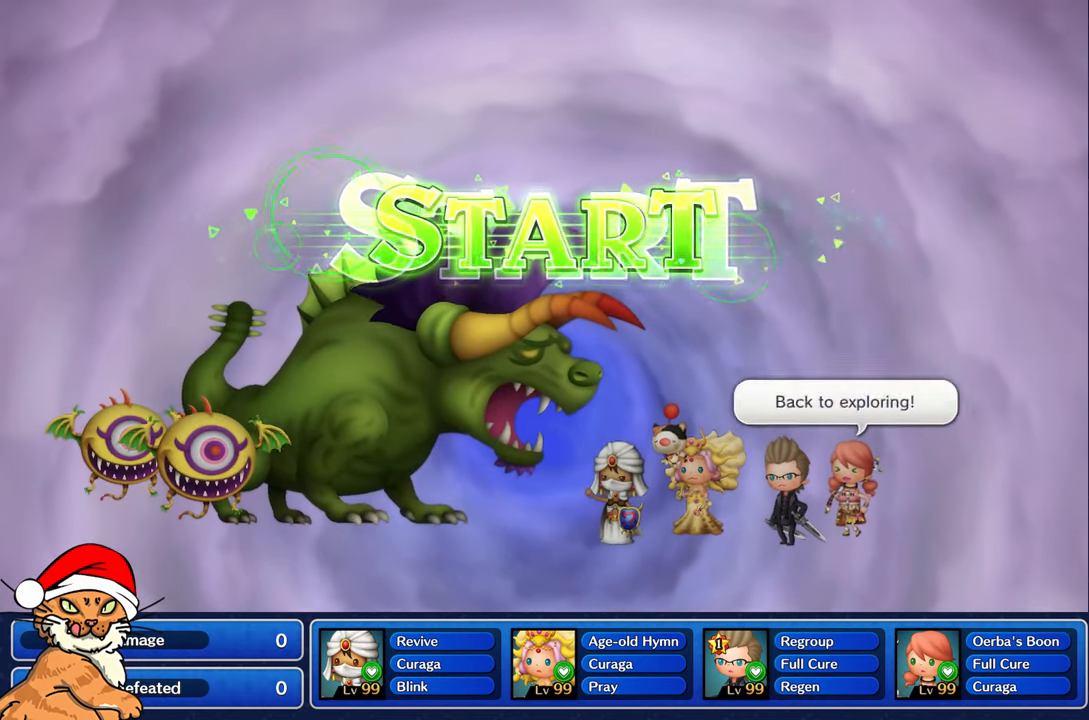
{"buttons": [], "left_stick": "center", "right_stick": "center", "events": [[33, "CROSS", "down"], [133, "CROSS", "up"], [150, "DPAD_DOWN", "up"]]}
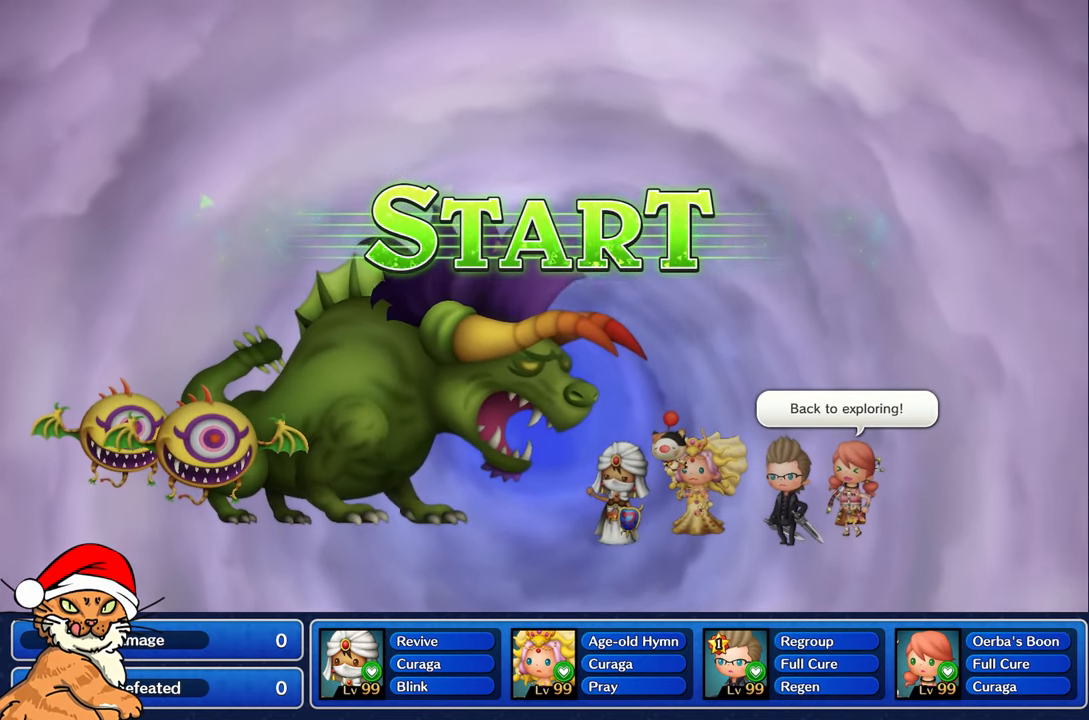
{"buttons": [], "left_stick": "center", "right_stick": "center", "events": []}
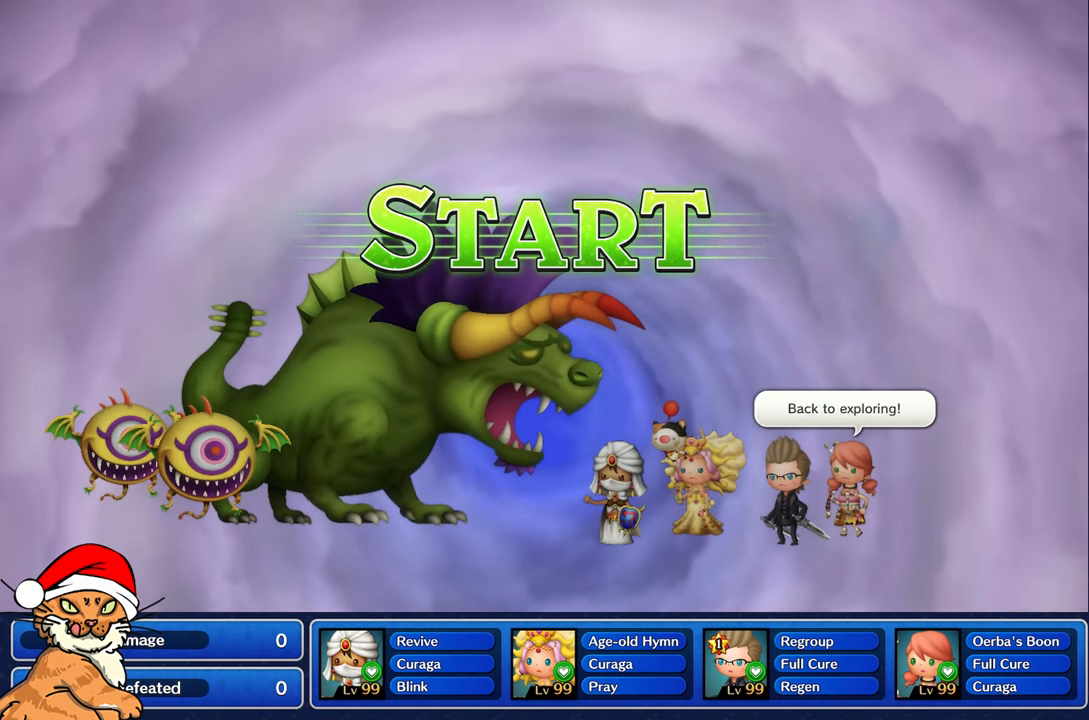
{"buttons": ["CROSS"], "left_stick": "center", "right_stick": "center", "events": [[450, "CROSS", "down"]]}
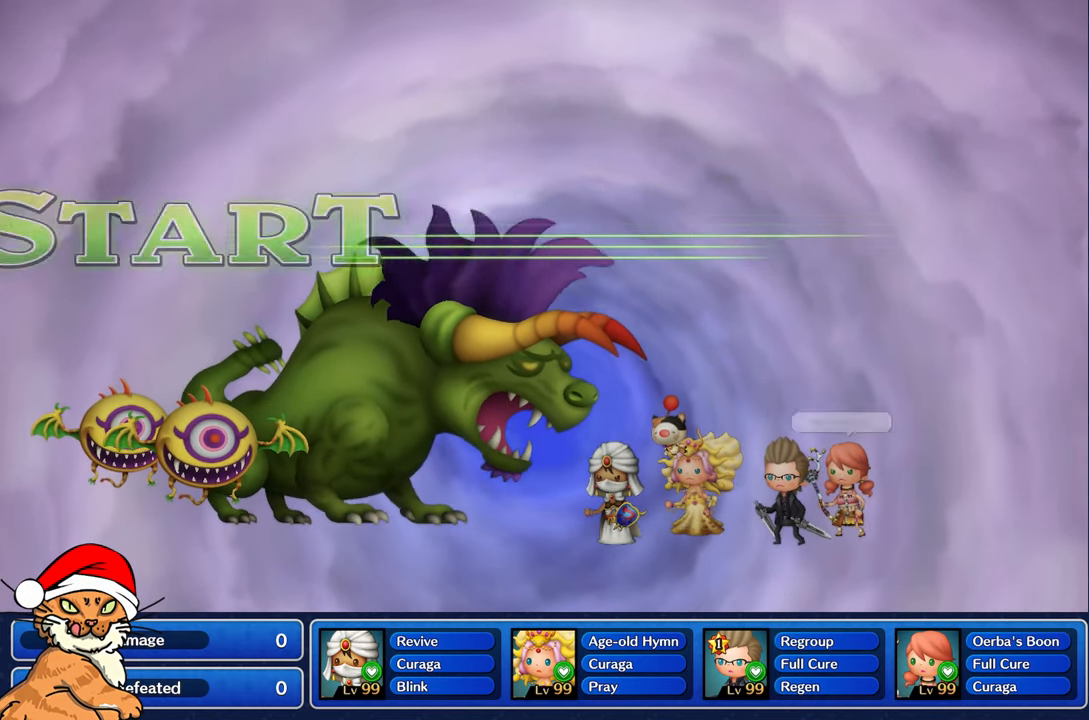
{"buttons": [], "left_stick": "center", "right_stick": "center", "events": [[67, "CROSS", "up"], [150, "CROSS", "down"], [200, "DPAD_DOWN", "down"], [250, "CROSS", "up"], [300, "DPAD_DOWN", "up"], [350, "CROSS", "down"], [433, "CROSS", "up"]]}
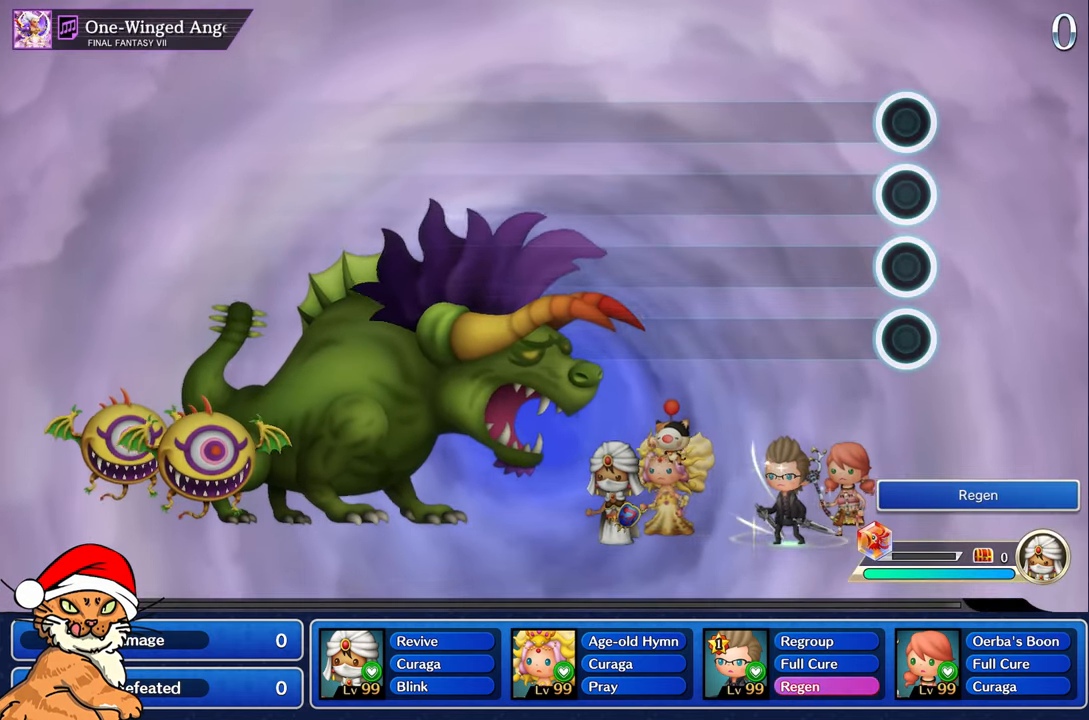
{"buttons": [], "left_stick": "center", "right_stick": "center", "events": []}
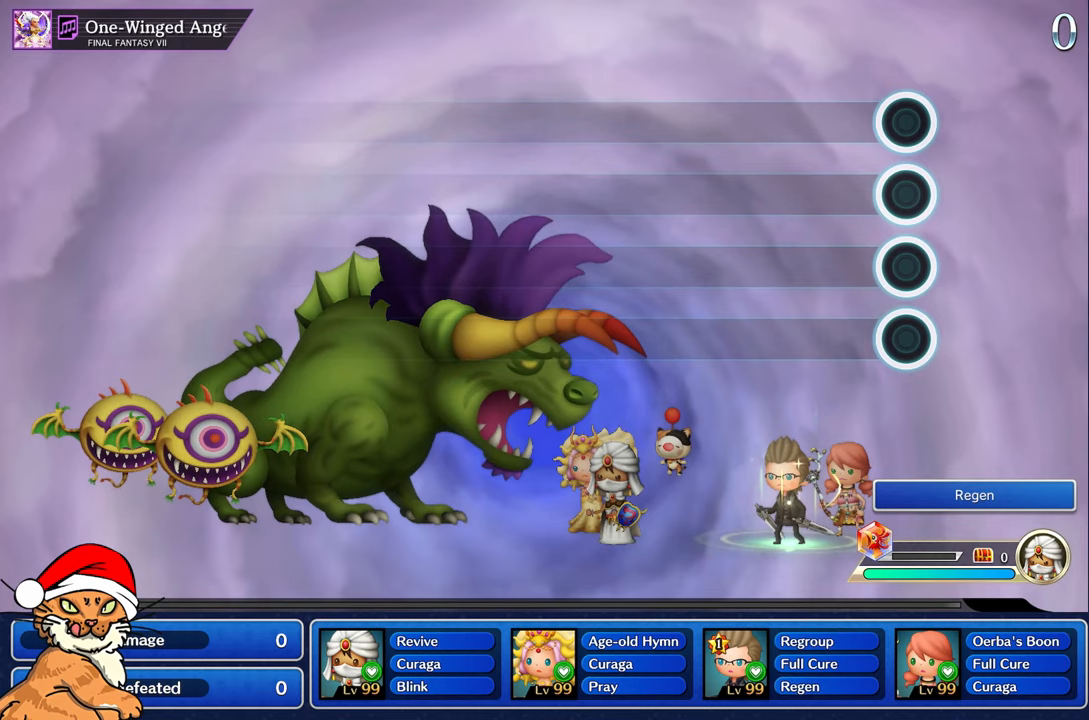
{"buttons": [], "left_stick": "center", "right_stick": "center", "events": []}
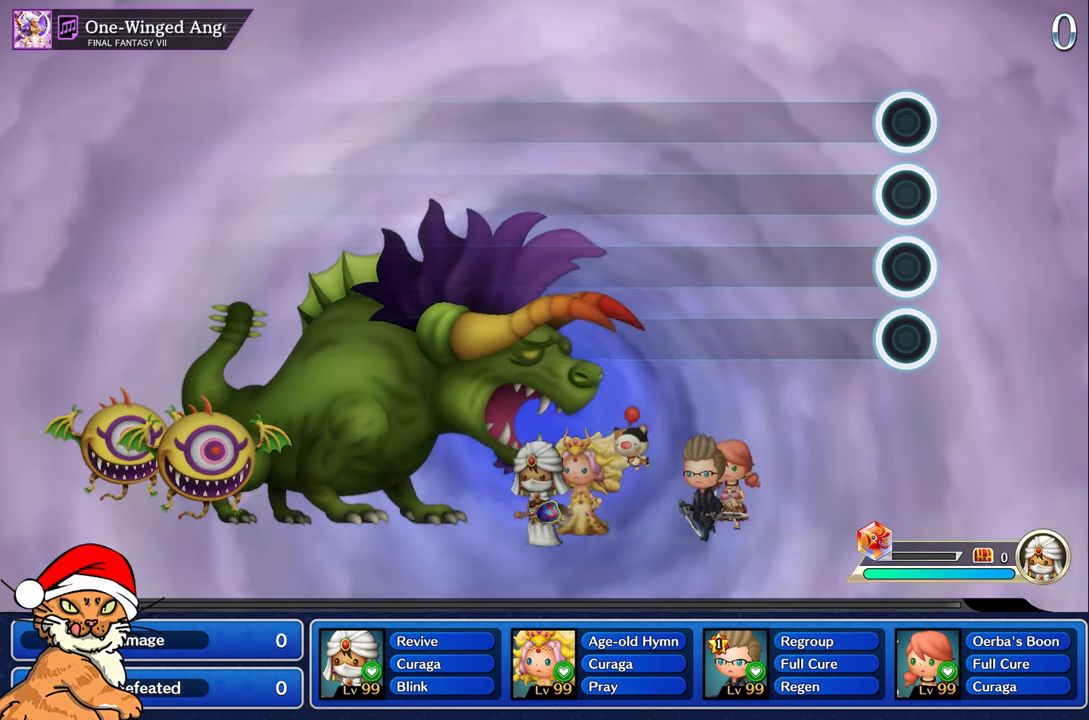
{"buttons": ["DPAD_DOWN"], "left_stick": "center", "right_stick": "center", "events": [[183, "CROSS", "down"], [300, "CROSS", "up"], [300, "DPAD_DOWN", "down"], [367, "CROSS", "down"], [400, "DPAD_DOWN", "up"], [467, "CROSS", "up"], [500, "DPAD_DOWN", "down"]]}
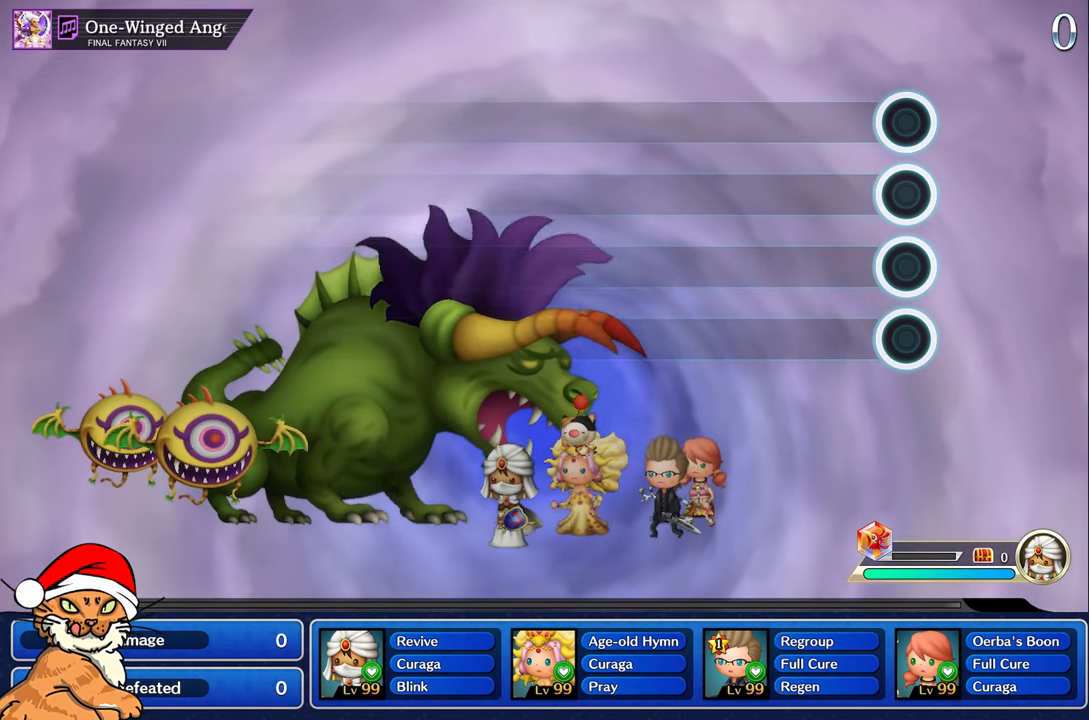
{"buttons": ["CROSS"], "left_stick": "center", "right_stick": "center", "events": [[17, "DPAD_RIGHT", "down"], [50, "CROSS", "down"], [67, "DPAD_RIGHT", "up"], [117, "DPAD_DOWN", "up"], [133, "CROSS", "up"], [417, "CROSS", "down"]]}
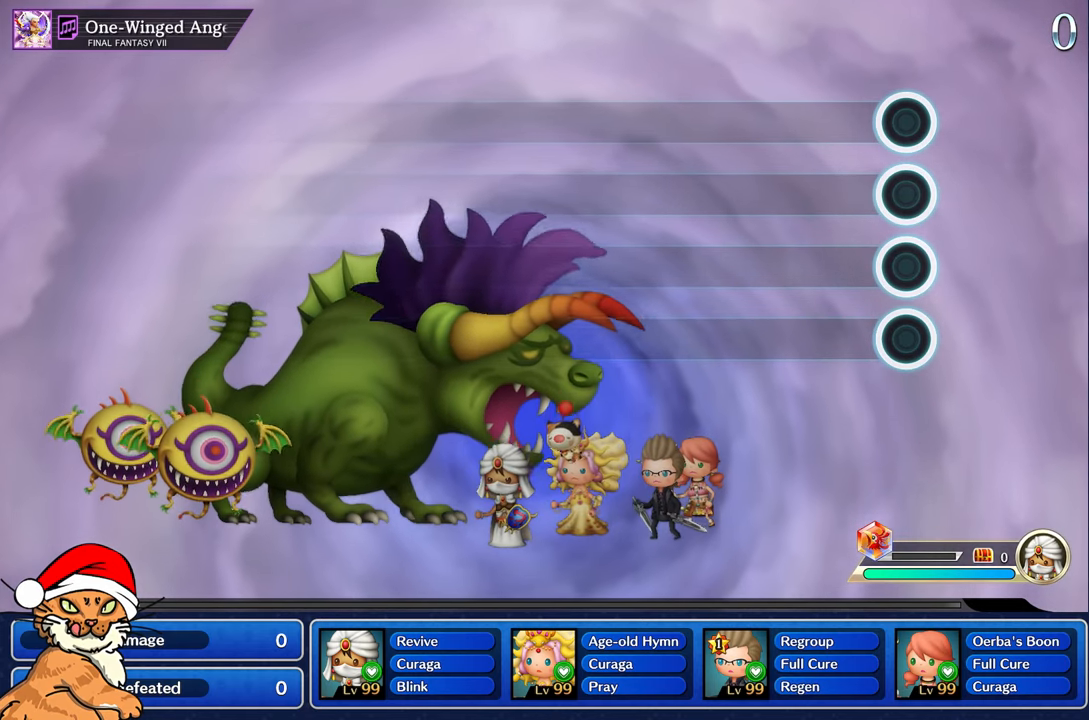
{"buttons": [], "left_stick": "center", "right_stick": "center", "events": [[33, "CROSS", "up"], [117, "CROSS", "down"], [217, "CROSS", "up"]]}
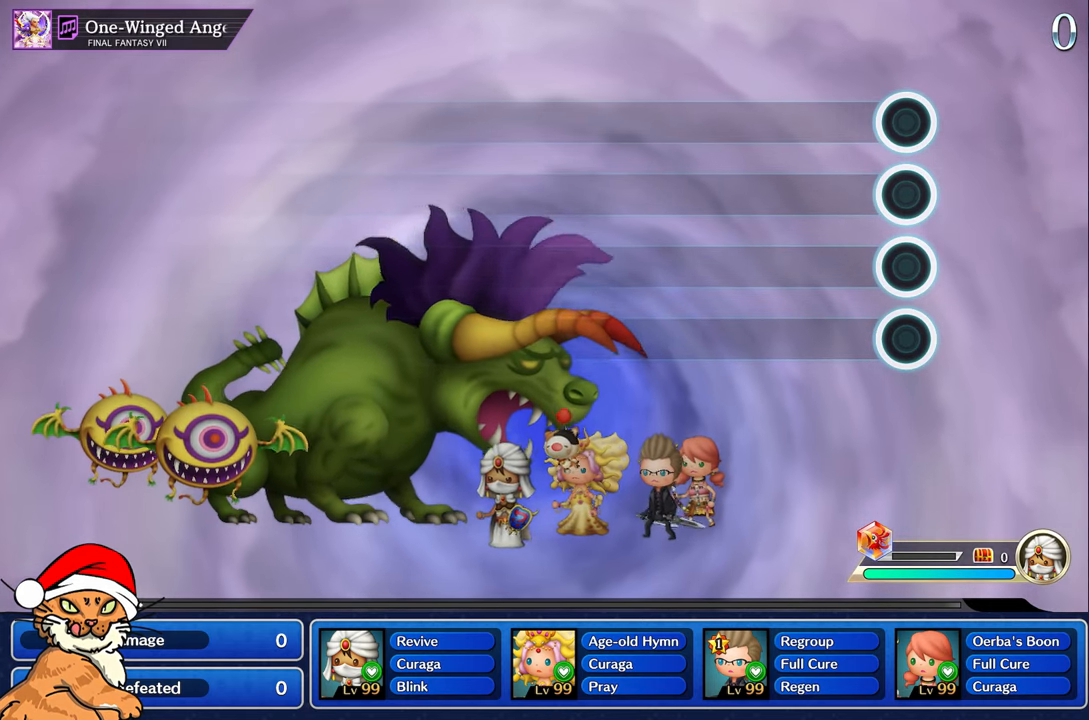
{"buttons": [], "left_stick": "center", "right_stick": "center", "events": []}
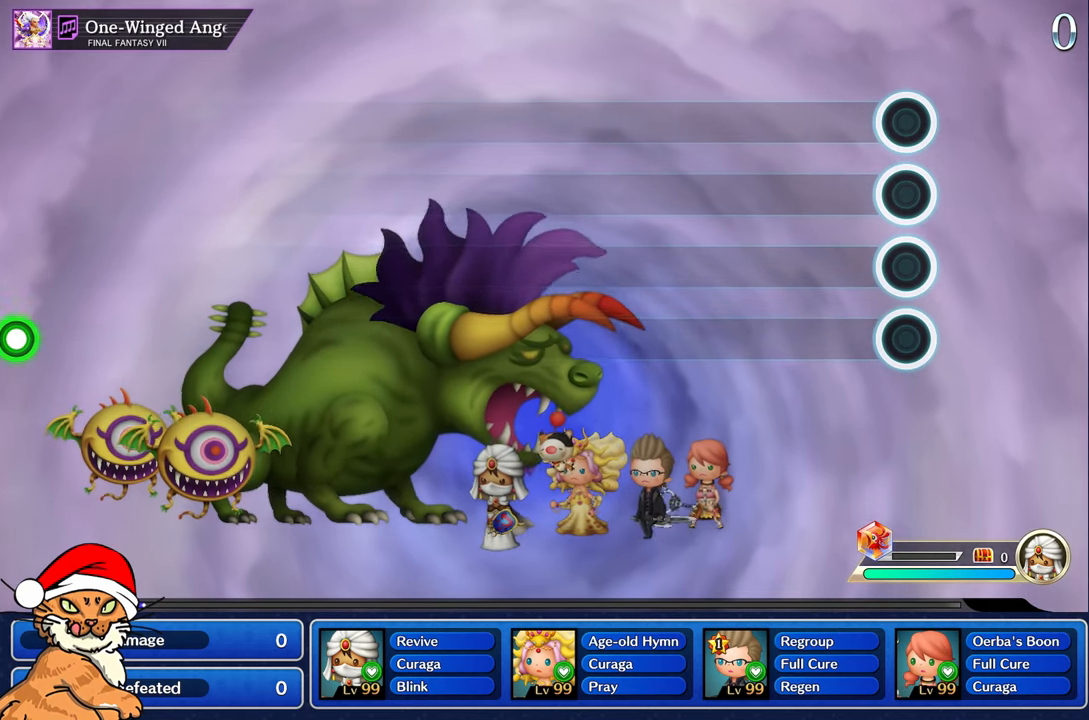
{"buttons": [], "left_stick": "center", "right_stick": "center", "events": []}
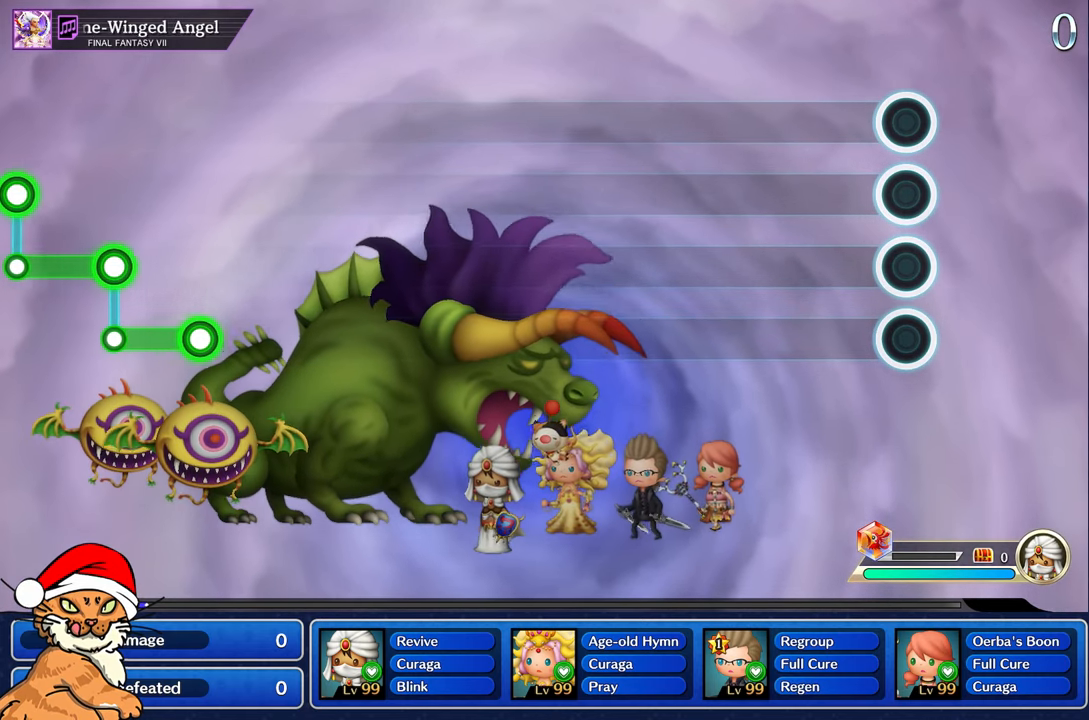
{"buttons": [], "left_stick": "center", "right_stick": "center", "events": []}
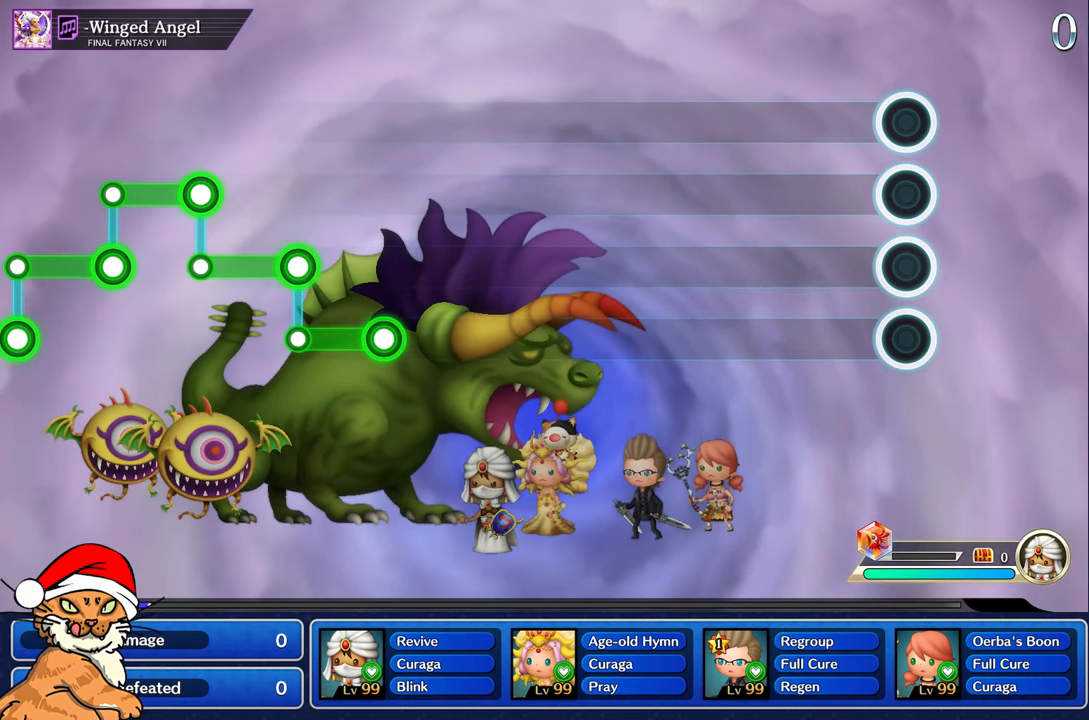
{"buttons": [], "left_stick": "center", "right_stick": "center", "events": []}
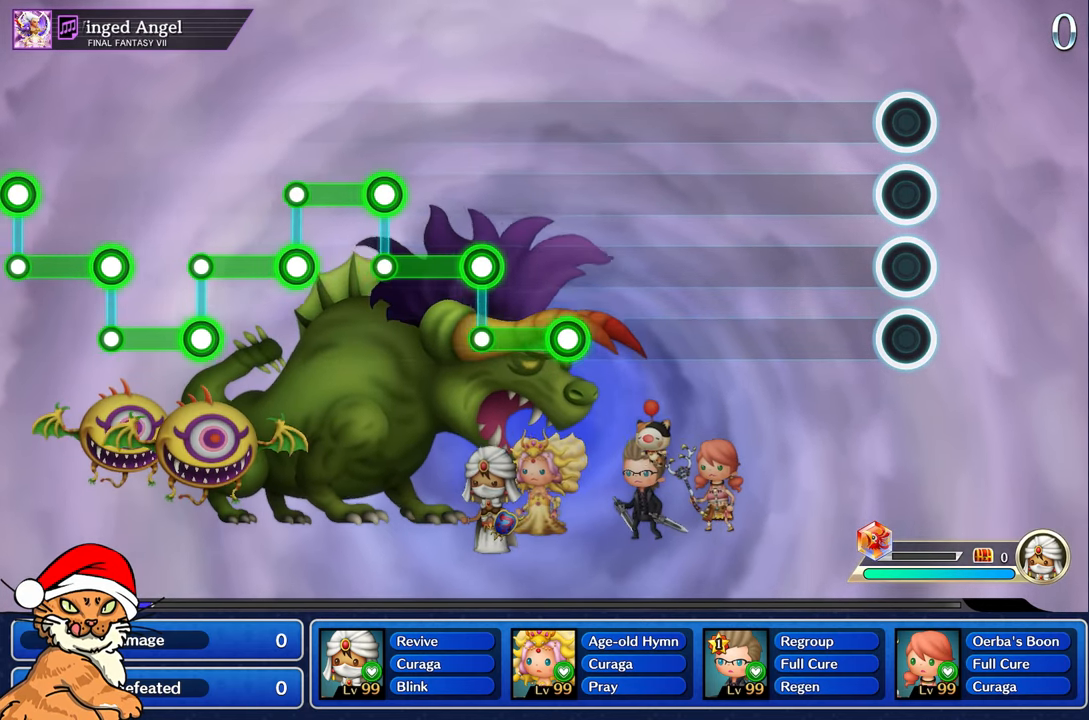
{"buttons": [], "left_stick": "center", "right_stick": "center", "events": []}
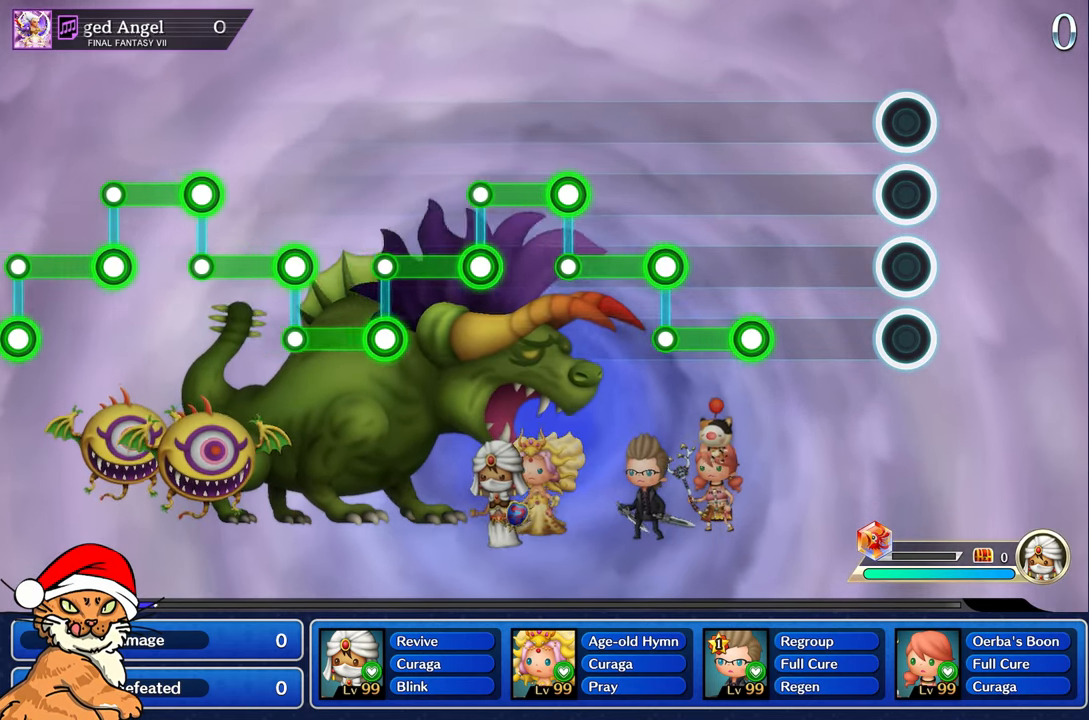
{"buttons": ["R1"], "left_stick": "center", "right_stick": "center", "events": [[450, "R1", "down"]]}
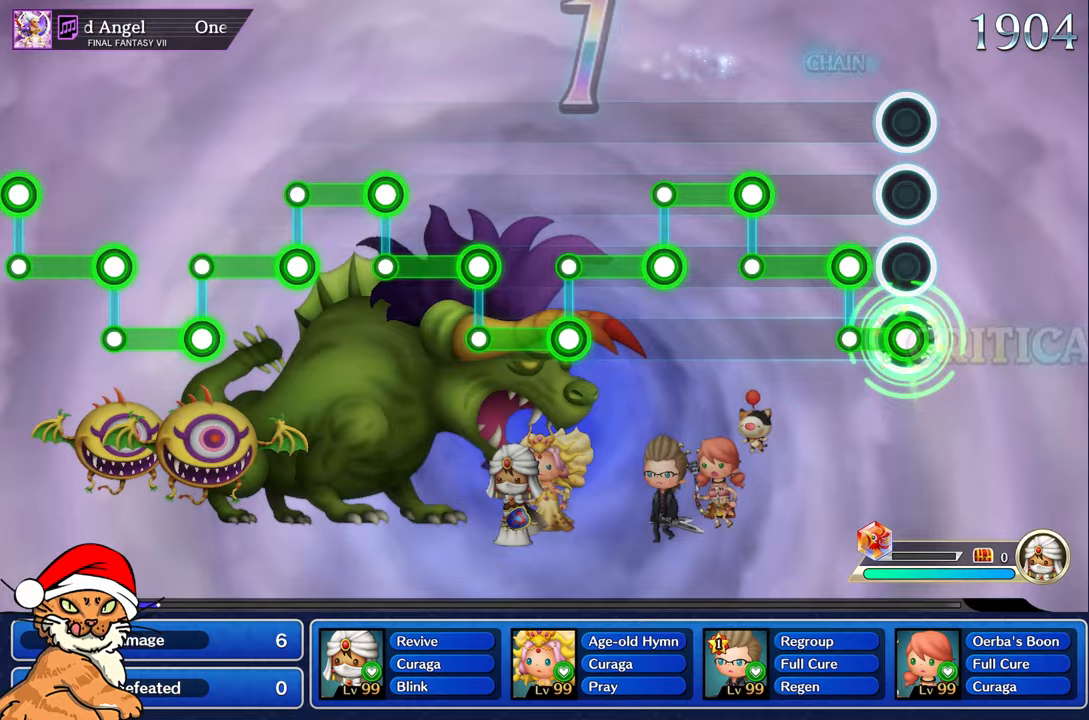
{"buttons": ["R1"], "left_stick": "center", "right_stick": "center", "events": [[200, "L1", "down"], [200, "R1", "up"], [450, "R1", "down"], [467, "L1", "up"]]}
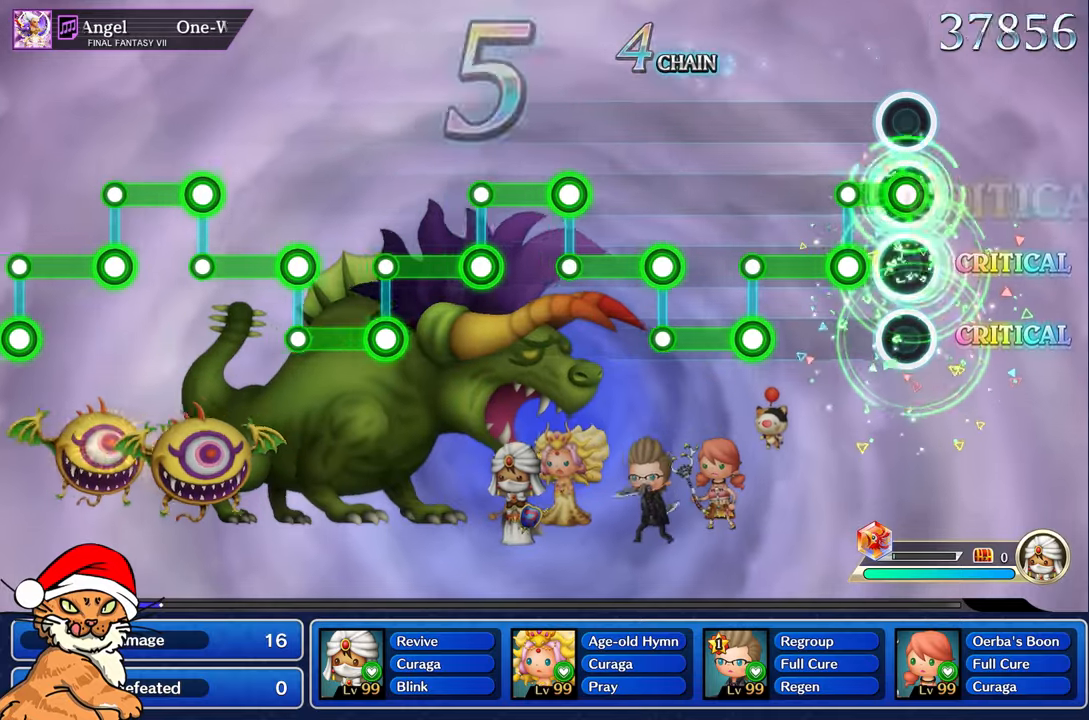
{"buttons": ["R1"], "left_stick": "center", "right_stick": "center", "events": [[200, "R1", "up"], [217, "L1", "down"], [450, "L1", "up"], [450, "R1", "down"]]}
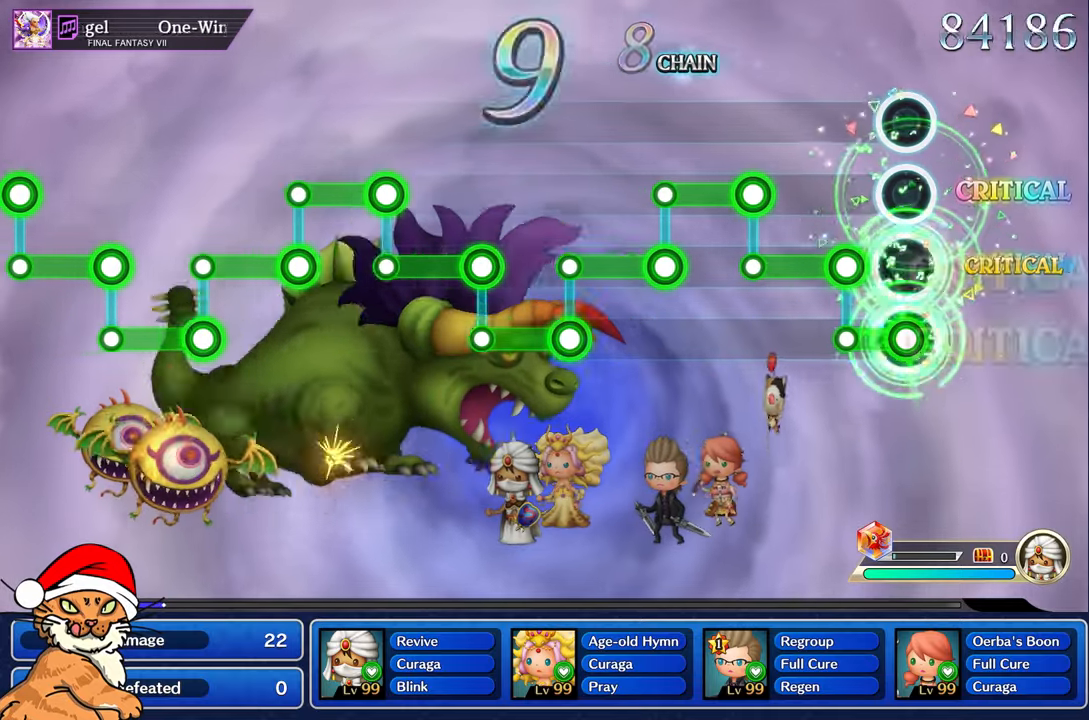
{"buttons": ["R1"], "left_stick": "center", "right_stick": "center", "events": [[167, "L1", "down"], [167, "R1", "up"], [400, "L1", "up"], [400, "R1", "down"]]}
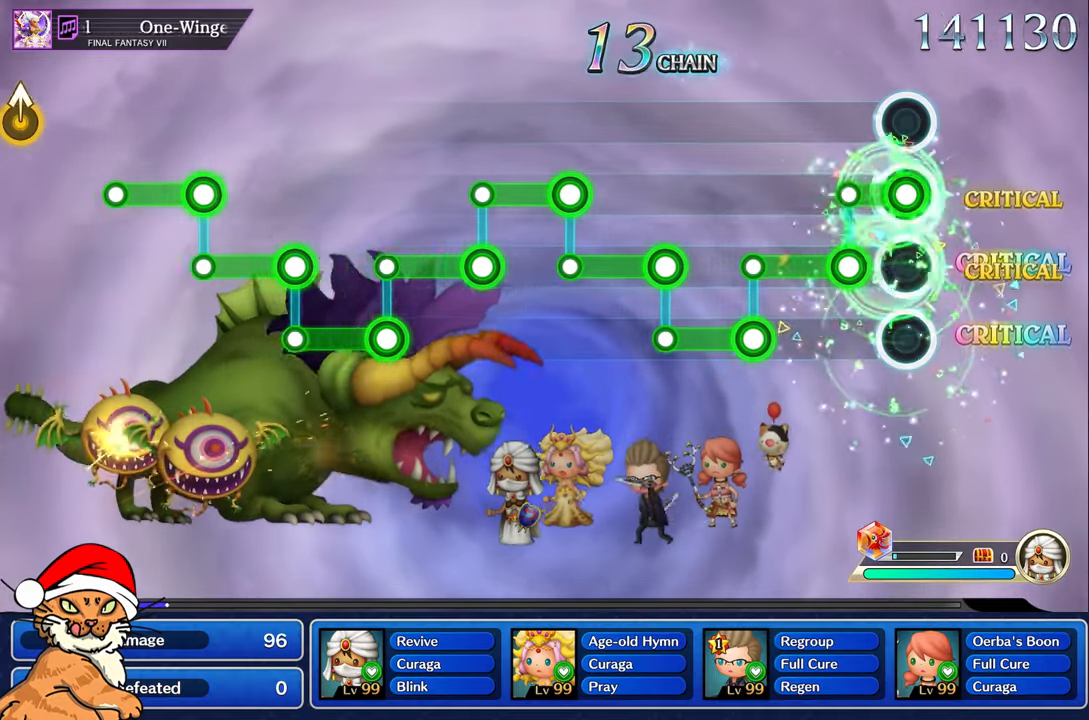
{"buttons": ["R1"], "left_stick": "center", "right_stick": "center", "events": [[133, "L1", "down"], [150, "R1", "up"], [383, "L1", "up"], [417, "R1", "down"]]}
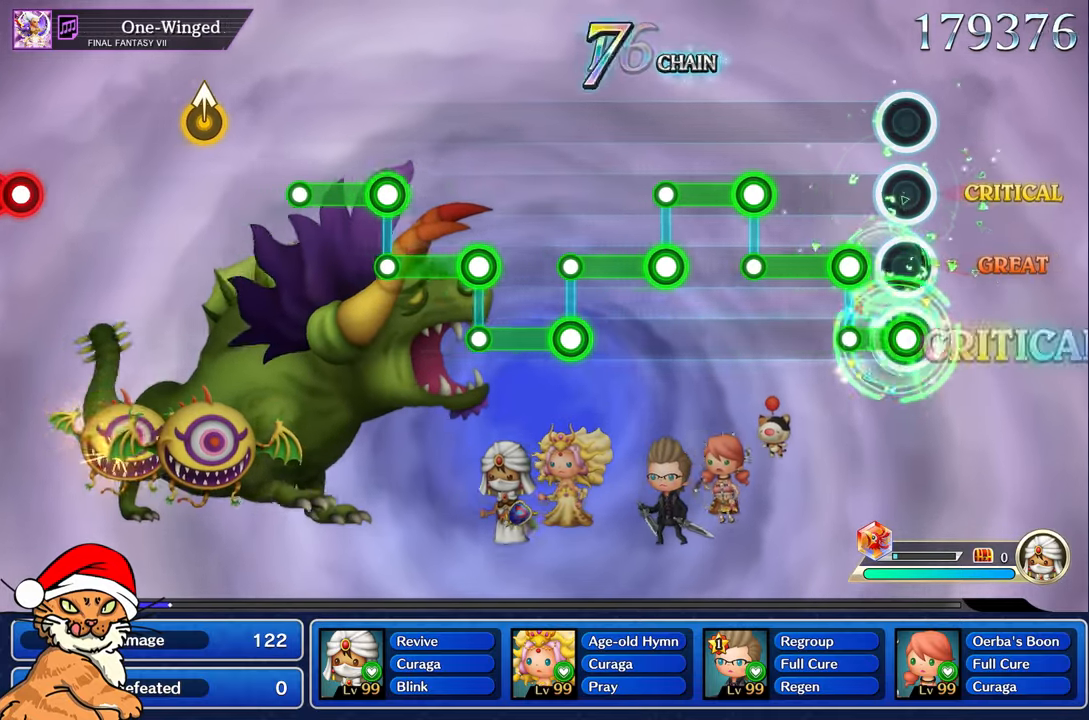
{"buttons": ["R1"], "left_stick": "center", "right_stick": "center", "events": [[183, "L1", "down"], [183, "R1", "up"], [433, "L1", "up"], [433, "R1", "down"]]}
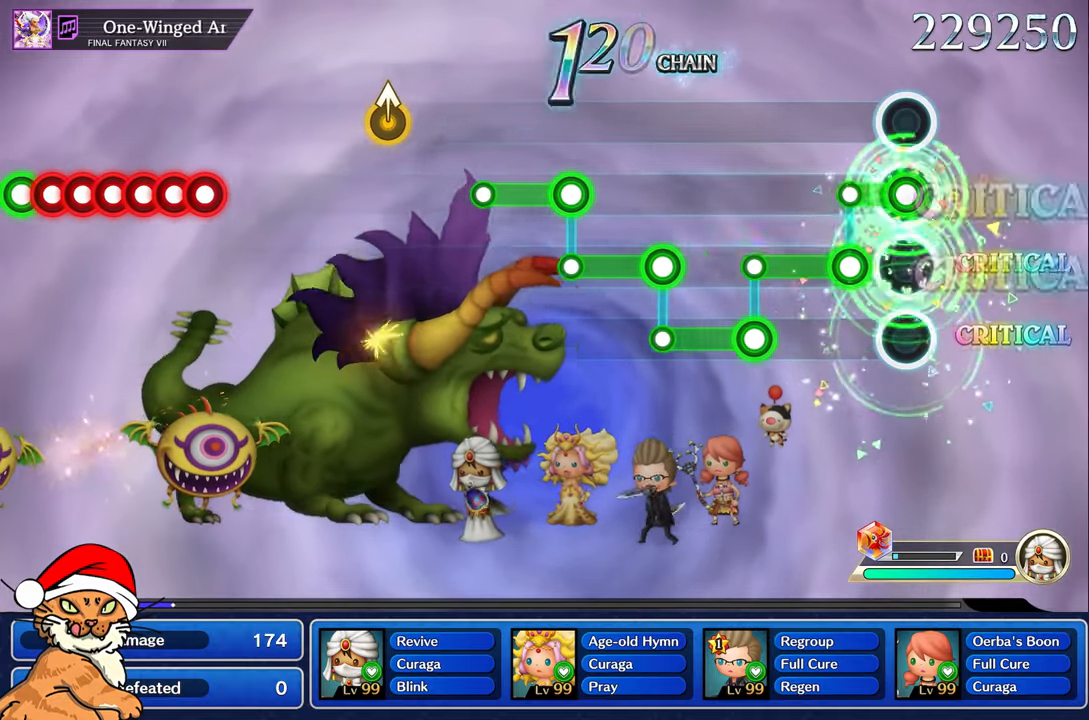
{"buttons": ["R1"], "left_stick": "center", "right_stick": "center", "events": [[167, "L1", "down"], [167, "R1", "up"], [433, "R1", "down"], [450, "L1", "up"]]}